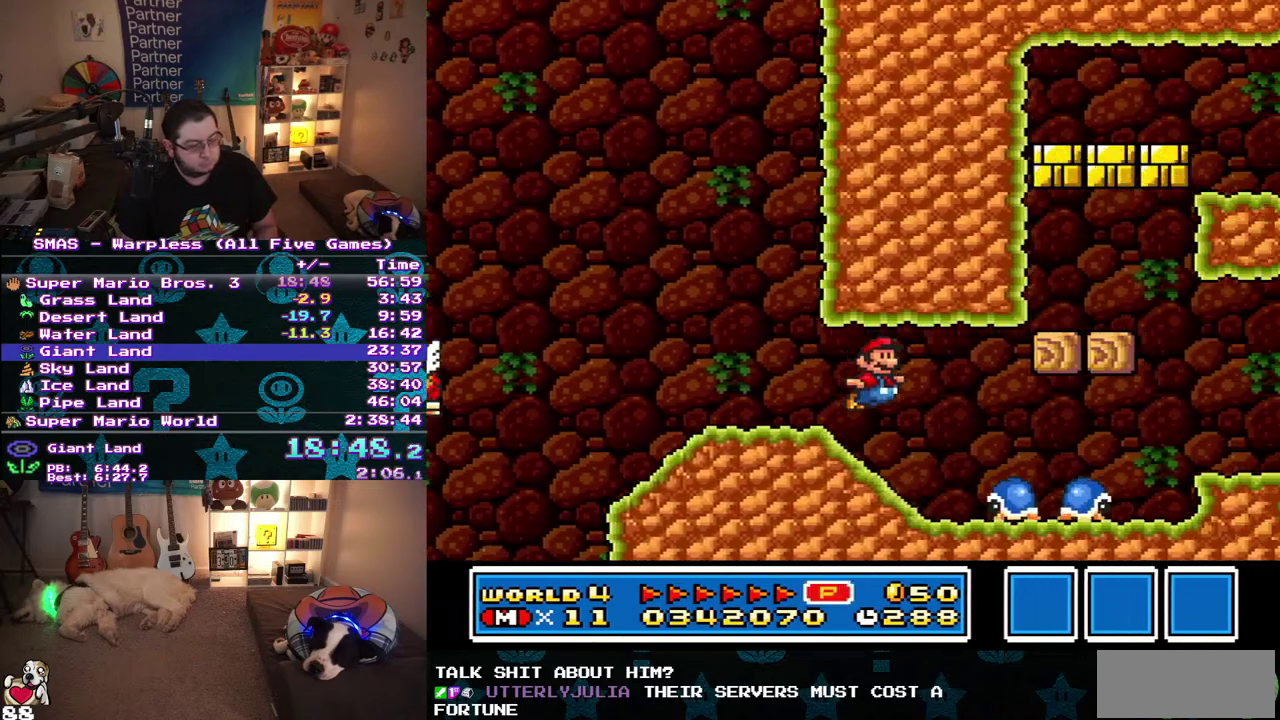
Gameplay with a controller (Nintendo layout); each line is a JSON object with the inputs held at the frame after it. "events" lists button and stick changes between this image and that frame as [ms after this image, input, new state], when the widget could be followed in between. Not read: A L3 R3 Y.
{"buttons": ["DPAD_RIGHT"], "events": []}
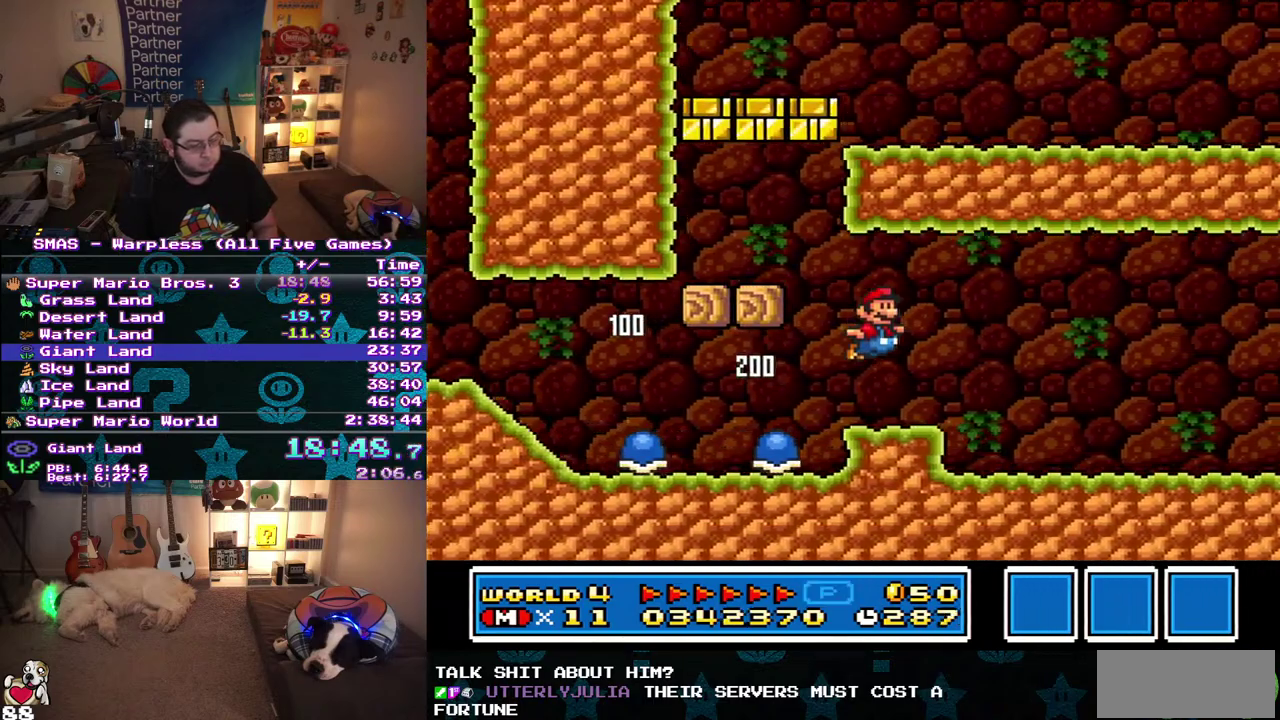
{"buttons": ["DPAD_RIGHT"], "events": []}
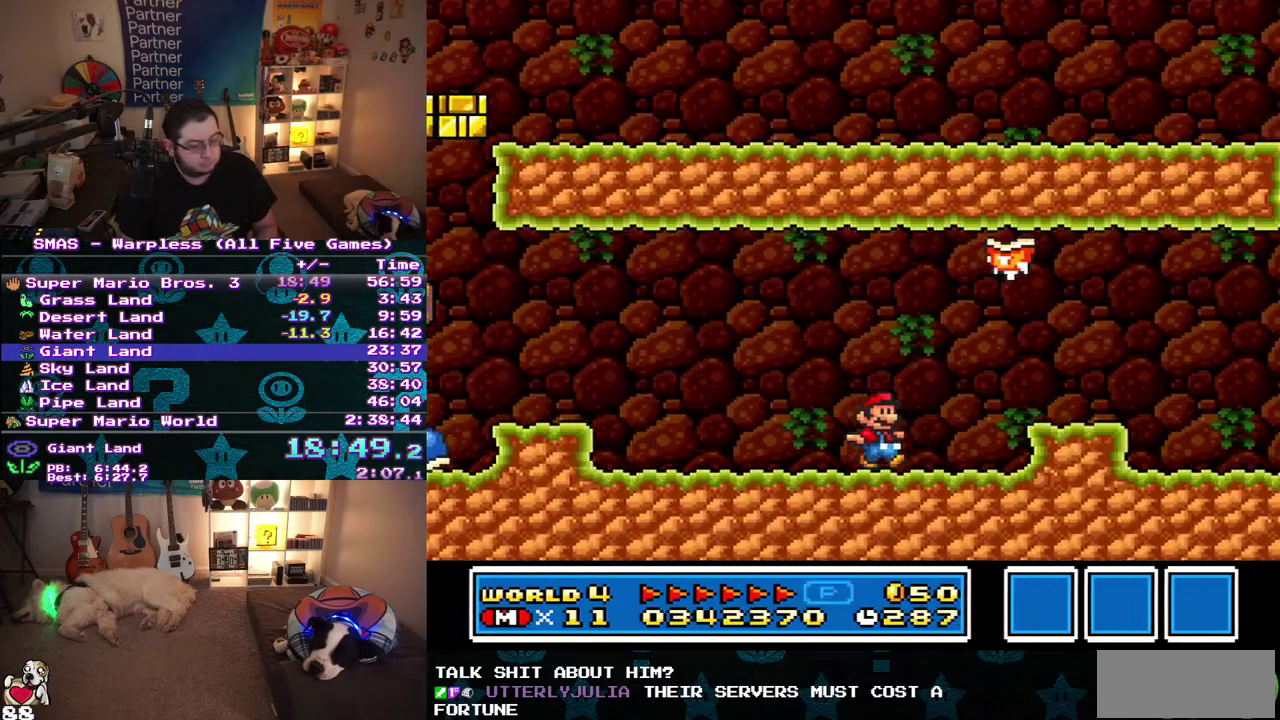
{"buttons": ["DPAD_RIGHT"], "events": [[100, "DPAD_DOWN", "down"], [117, "DPAD_RIGHT", "up"], [233, "DPAD_RIGHT", "down"], [333, "DPAD_DOWN", "up"]]}
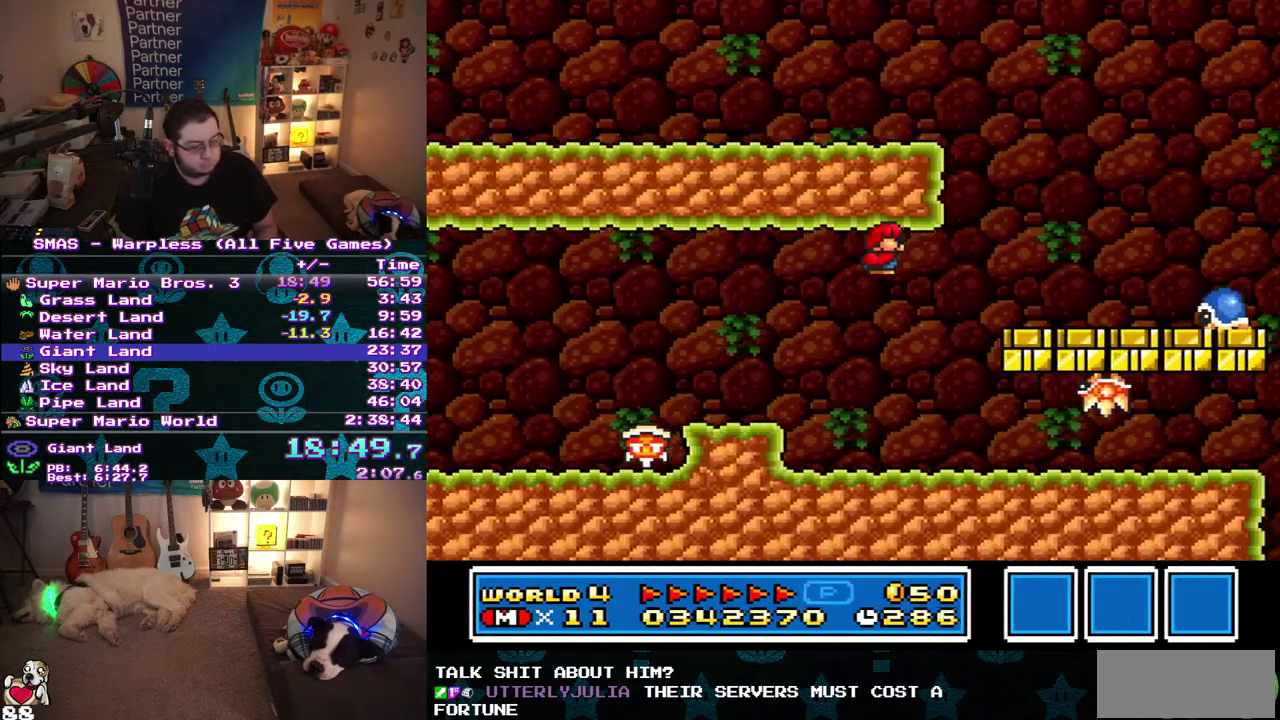
{"buttons": ["DPAD_RIGHT"], "events": []}
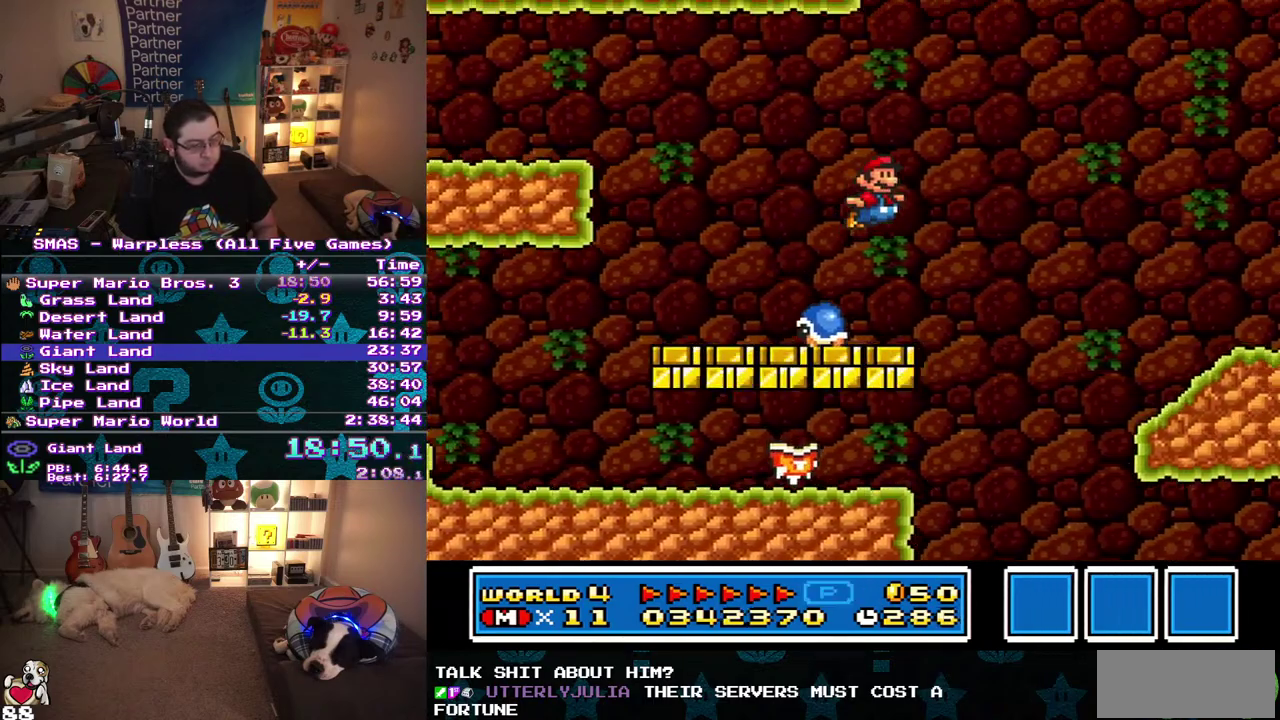
{"buttons": ["DPAD_RIGHT"], "events": [[67, "DPAD_RIGHT", "up"], [200, "DPAD_RIGHT", "down"]]}
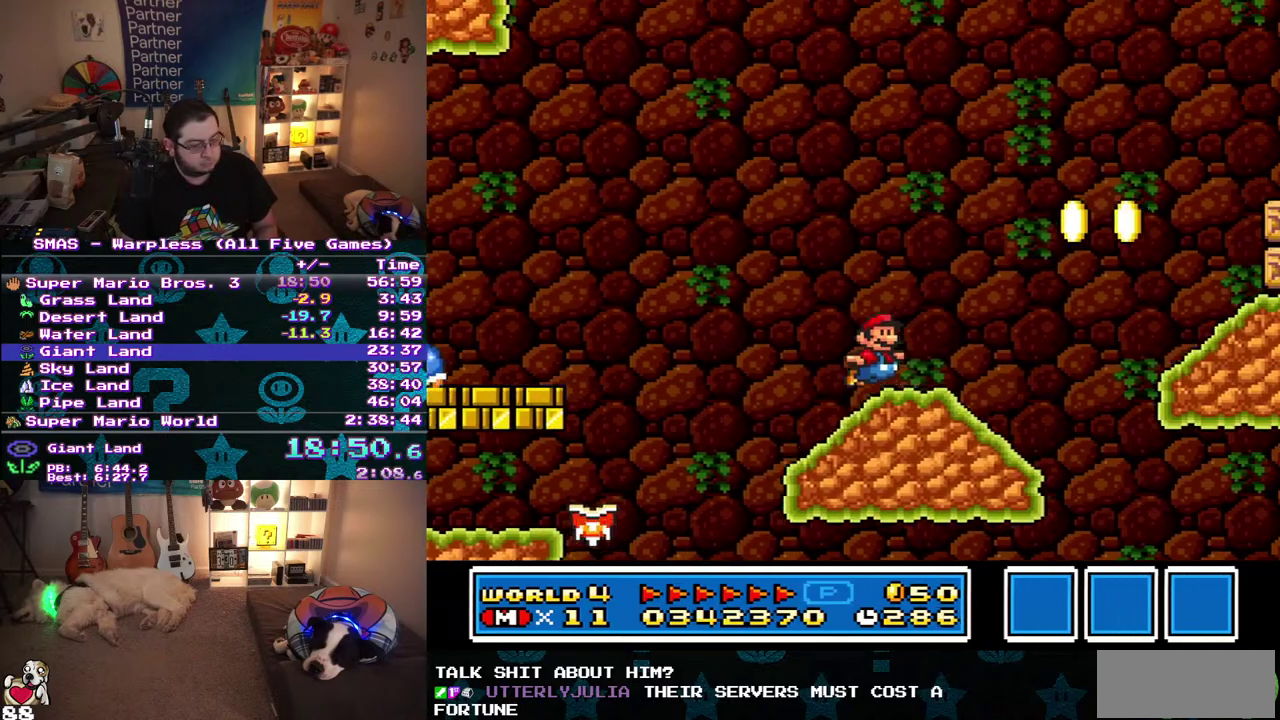
{"buttons": ["DPAD_RIGHT"], "events": []}
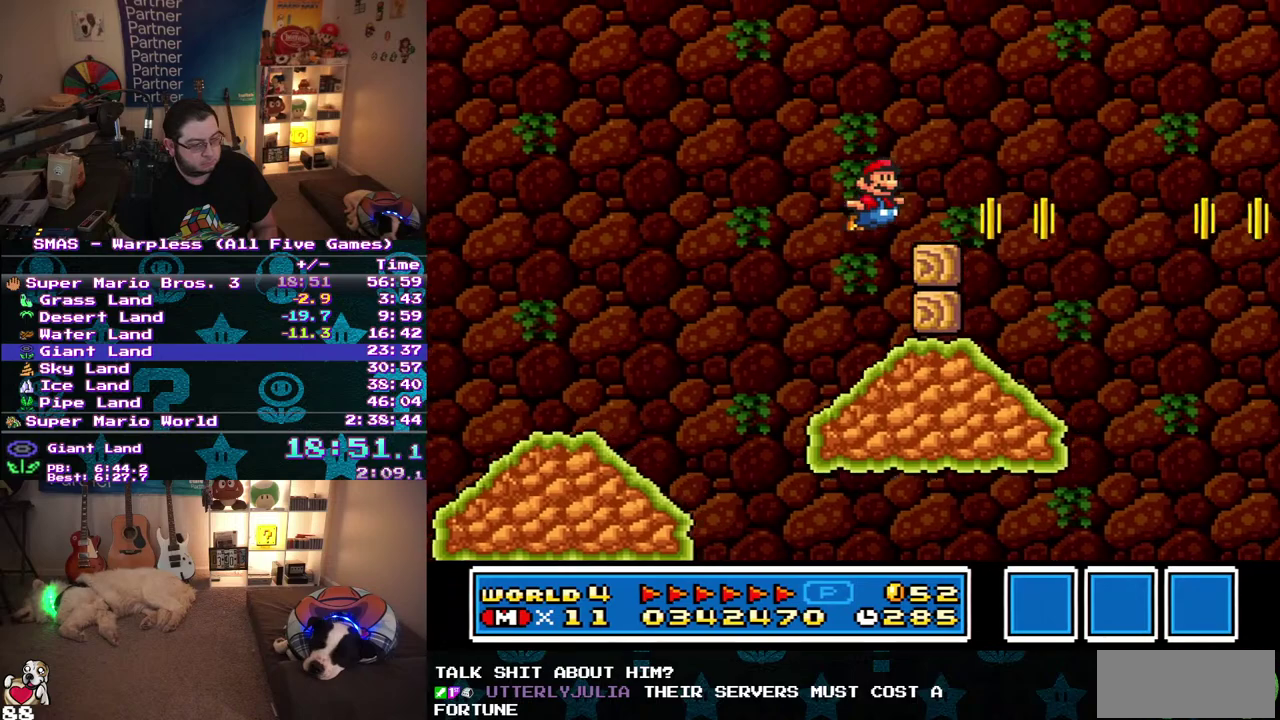
{"buttons": ["DPAD_RIGHT"], "events": []}
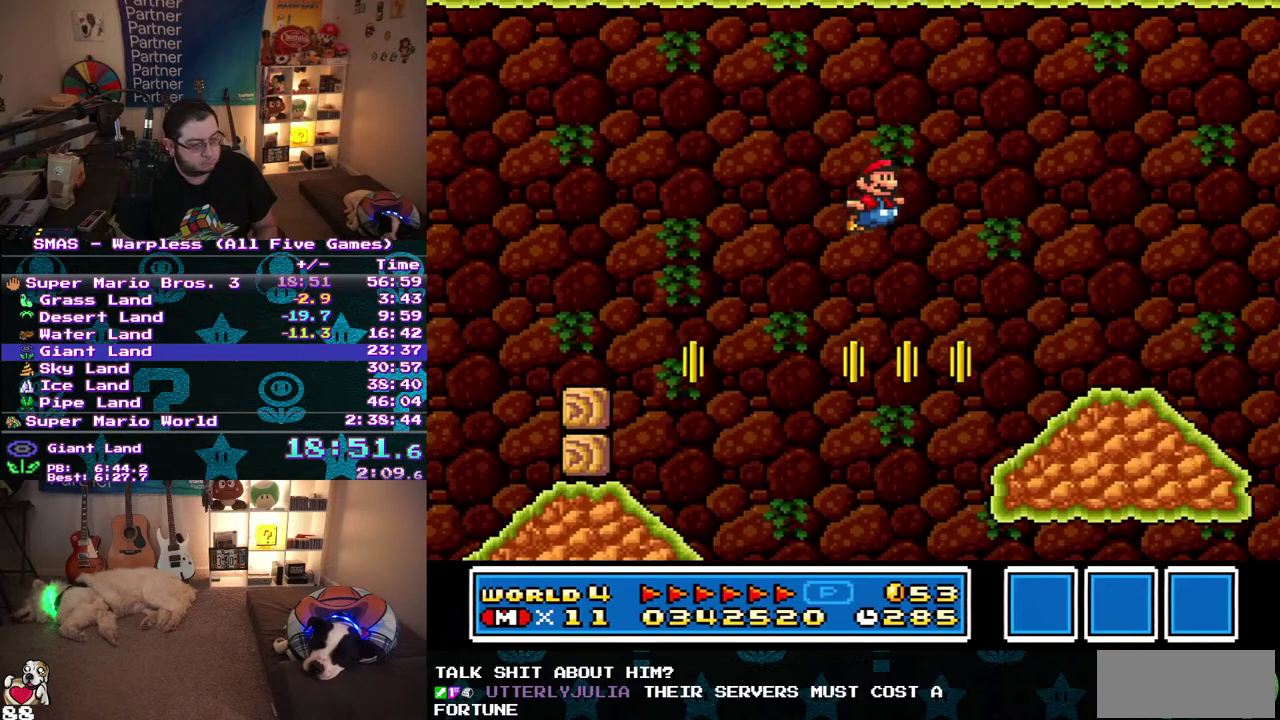
{"buttons": ["DPAD_RIGHT"], "events": []}
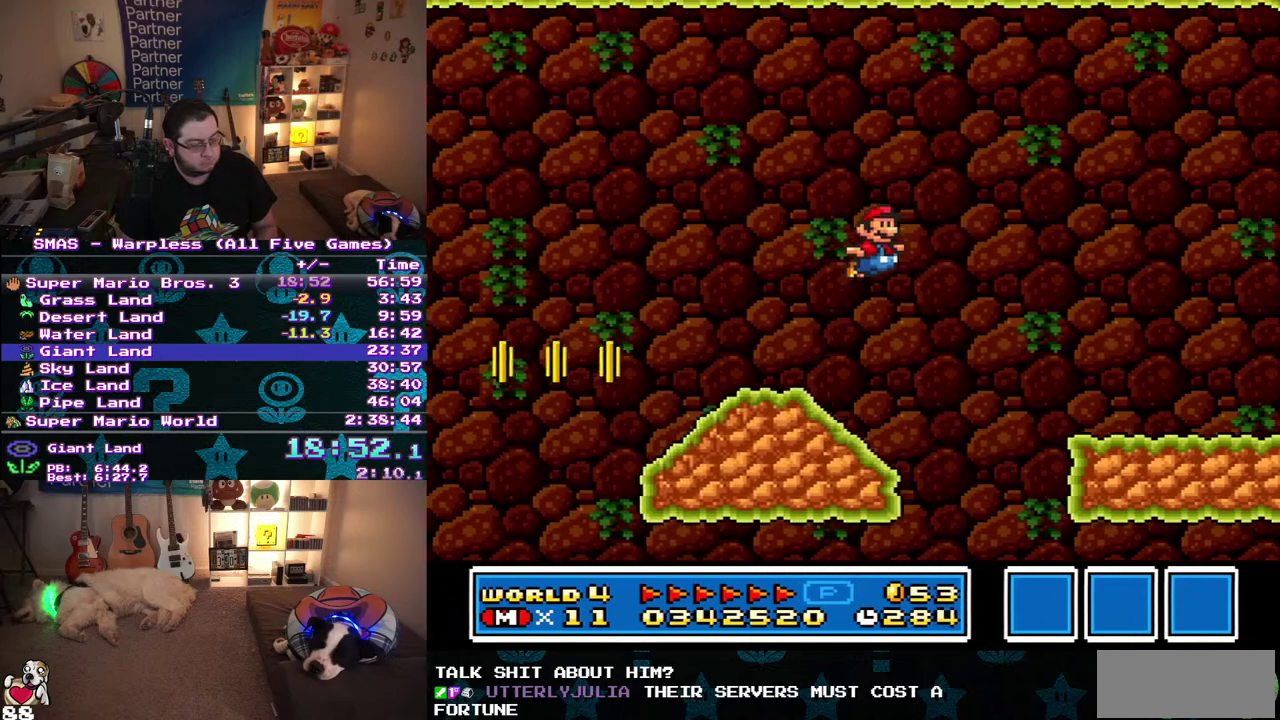
{"buttons": ["DPAD_RIGHT"], "events": []}
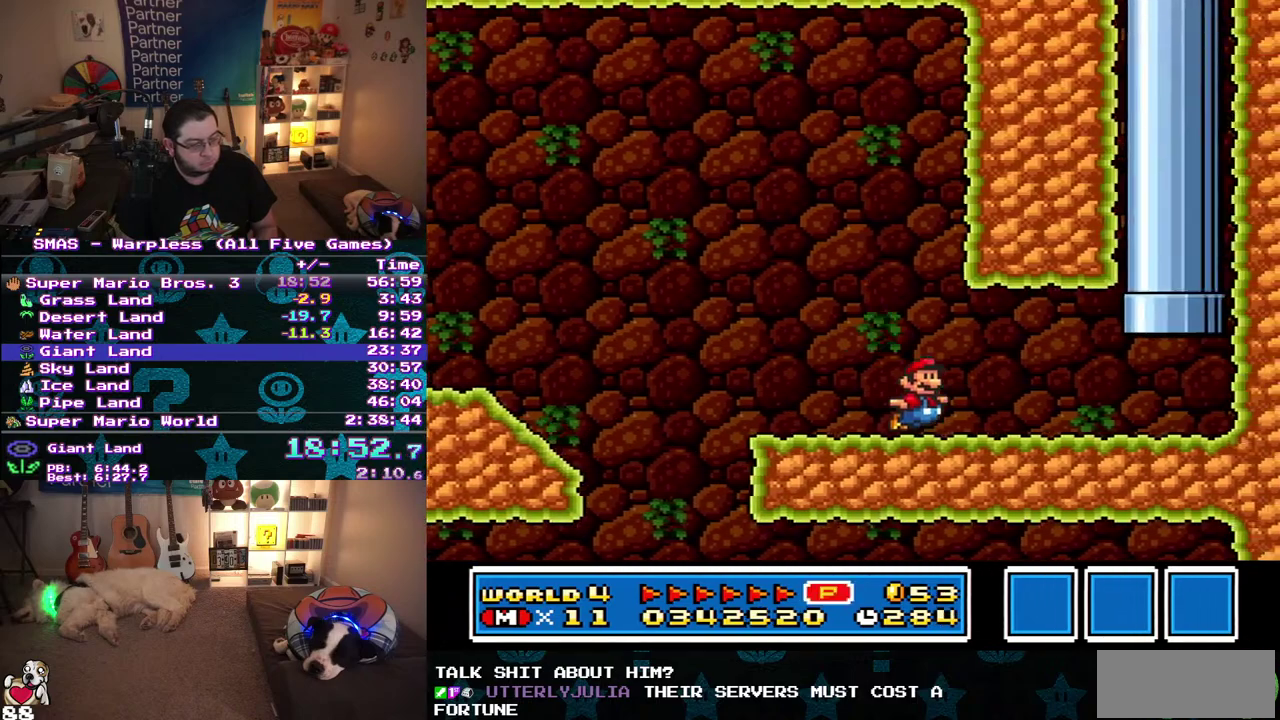
{"buttons": ["DPAD_UP"], "events": [[300, "DPAD_UP", "down"], [350, "DPAD_RIGHT", "up"]]}
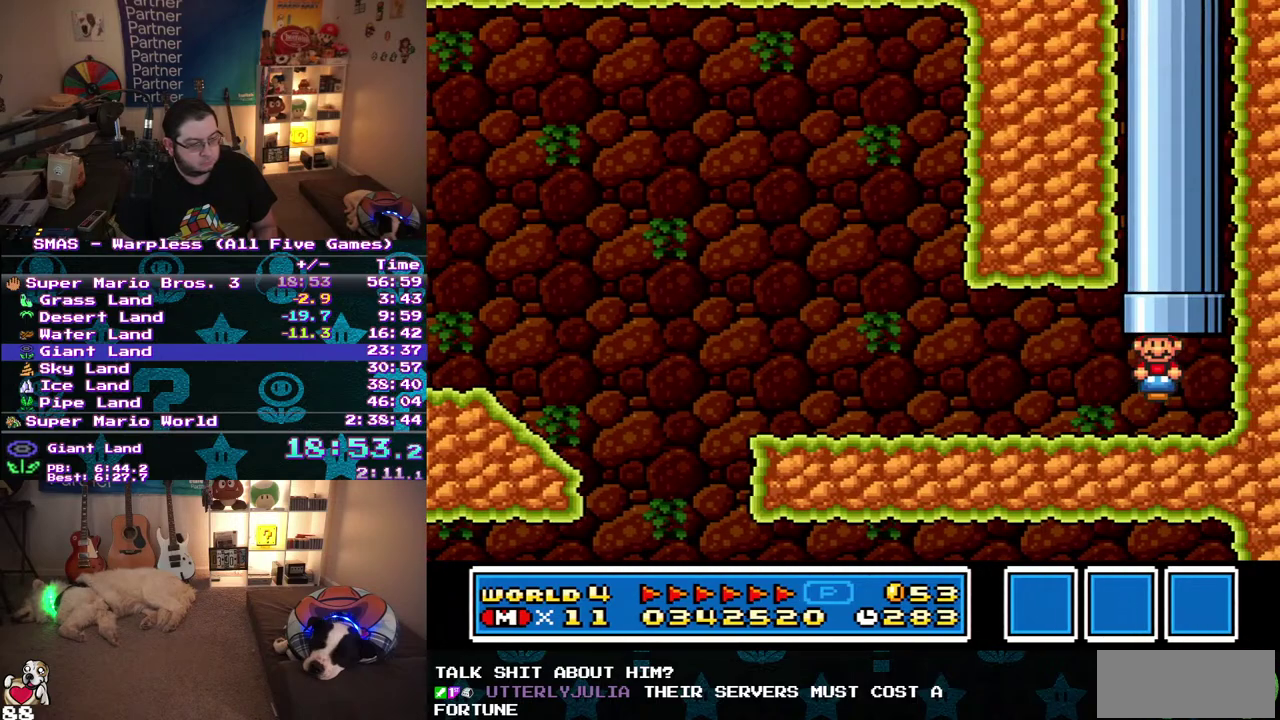
{"buttons": ["DPAD_RIGHT"], "events": [[100, "DPAD_UP", "up"], [467, "DPAD_RIGHT", "down"]]}
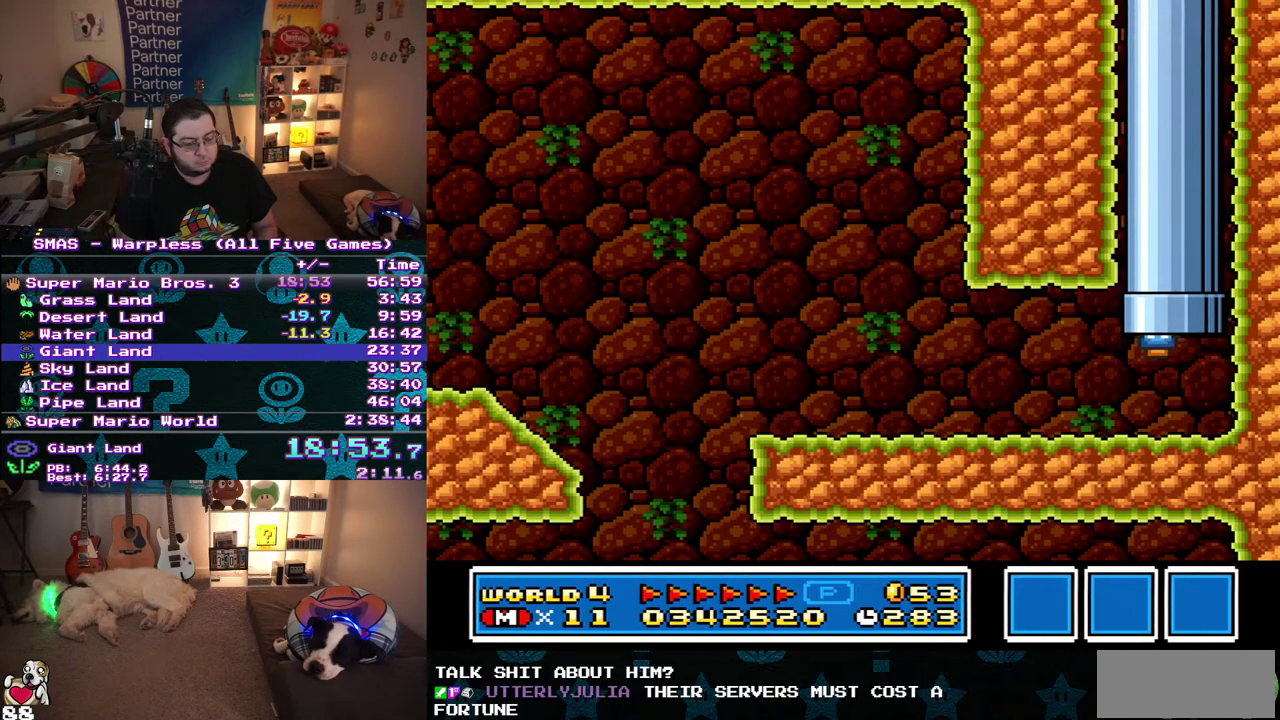
{"buttons": ["DPAD_RIGHT"], "events": []}
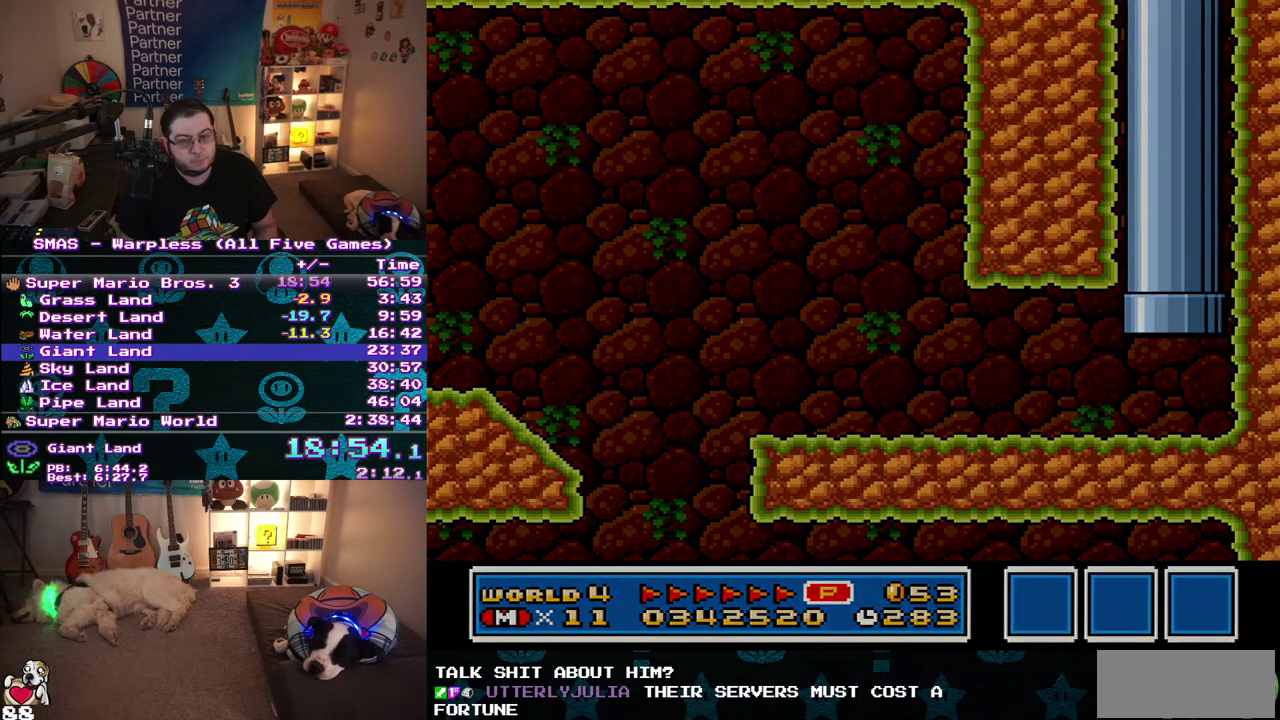
{"buttons": ["DPAD_RIGHT"], "events": []}
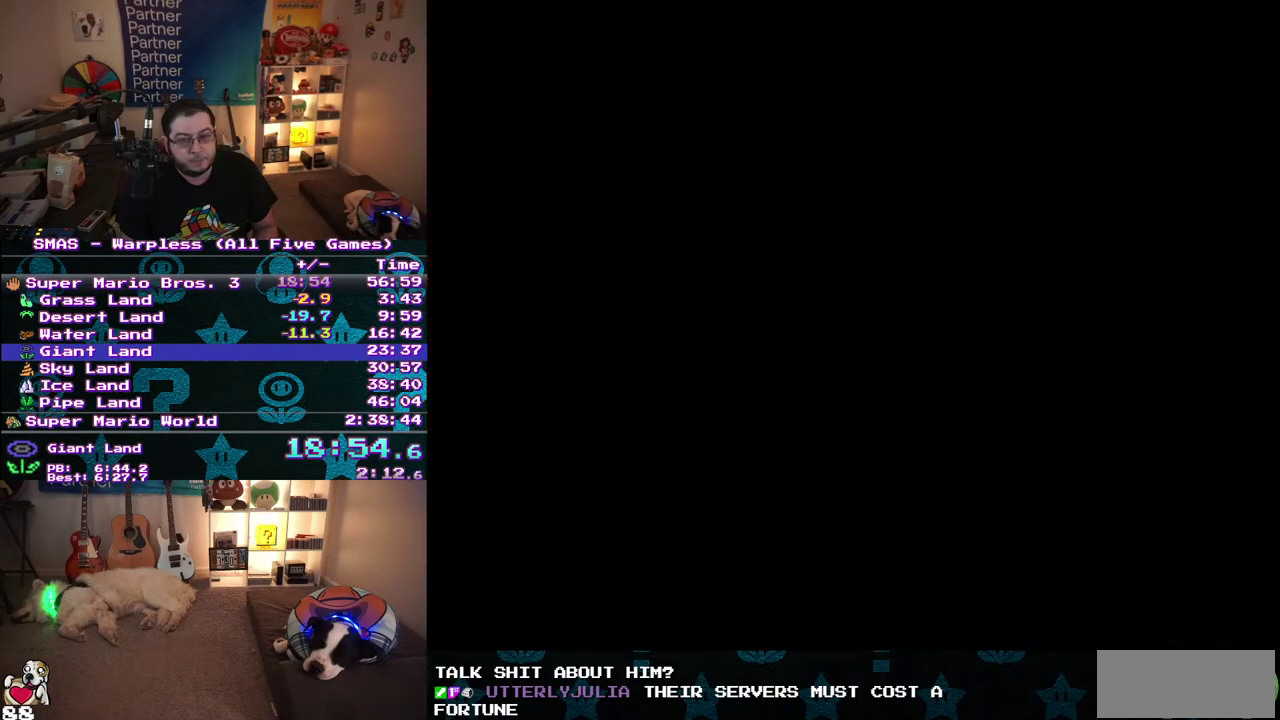
{"buttons": ["DPAD_RIGHT"], "events": []}
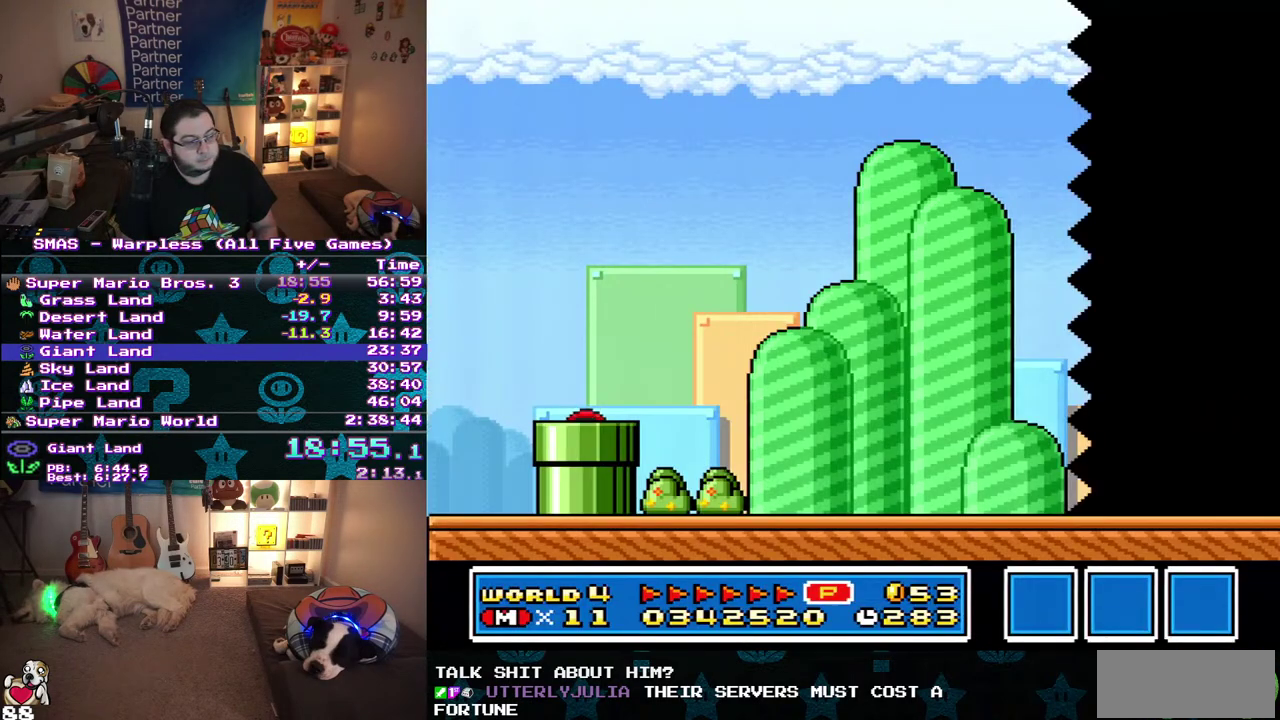
{"buttons": ["DPAD_RIGHT"], "events": []}
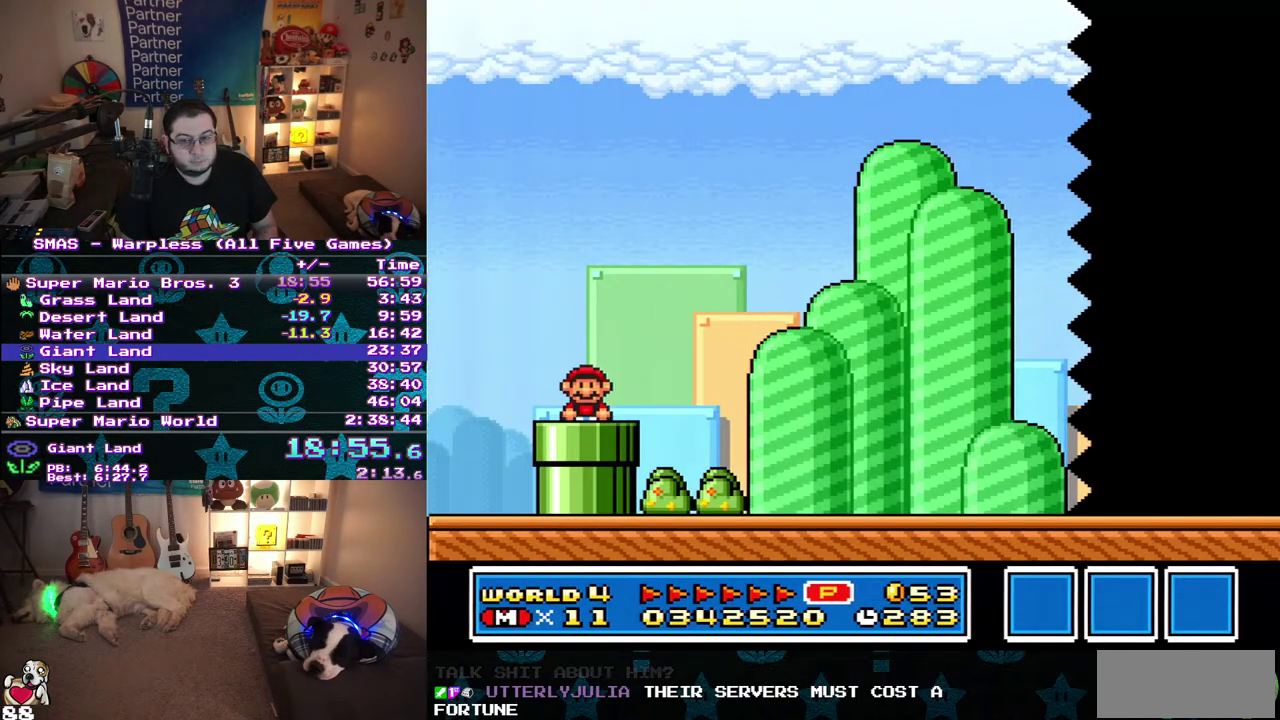
{"buttons": ["DPAD_RIGHT"], "events": []}
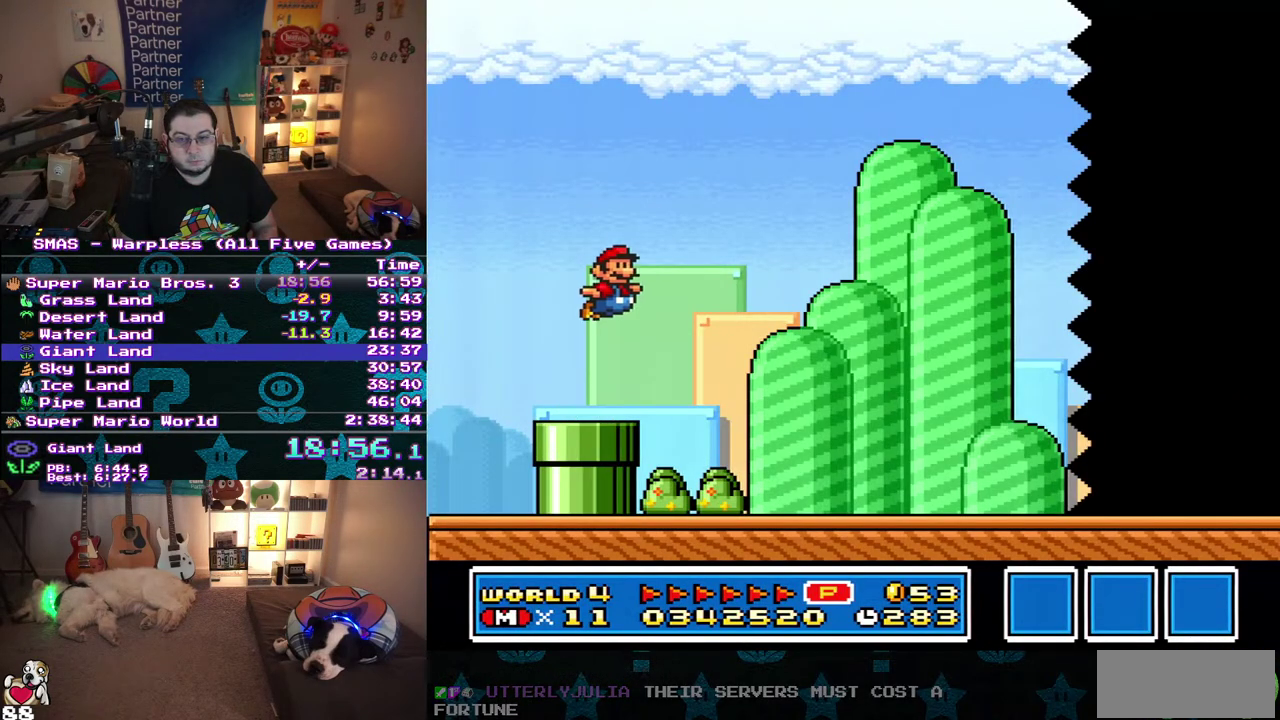
{"buttons": ["DPAD_RIGHT"], "events": []}
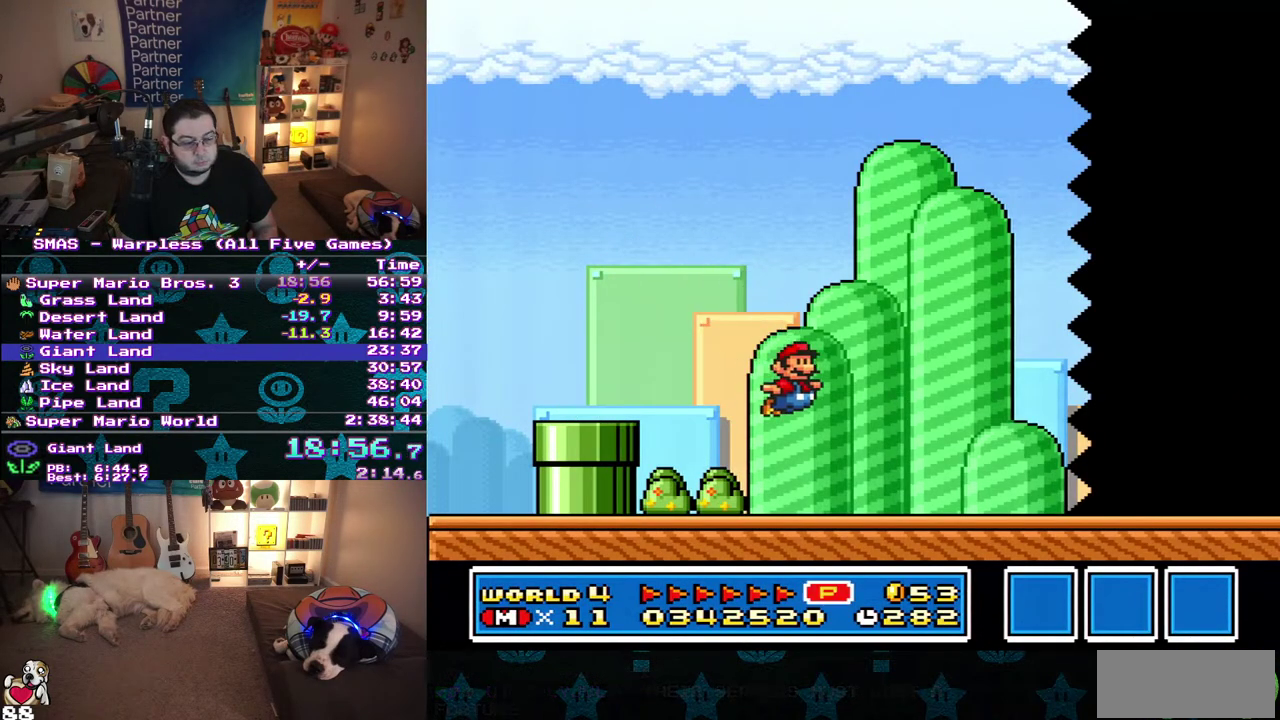
{"buttons": ["DPAD_RIGHT"], "events": []}
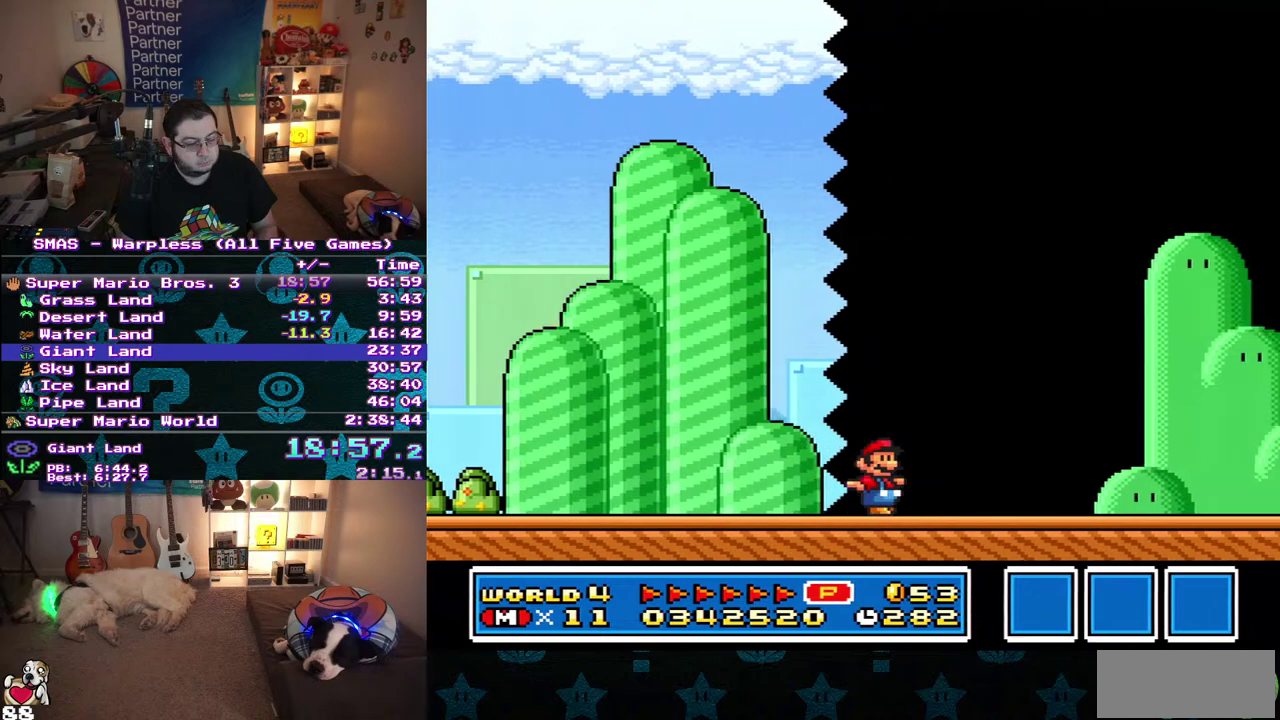
{"buttons": ["DPAD_RIGHT"], "events": []}
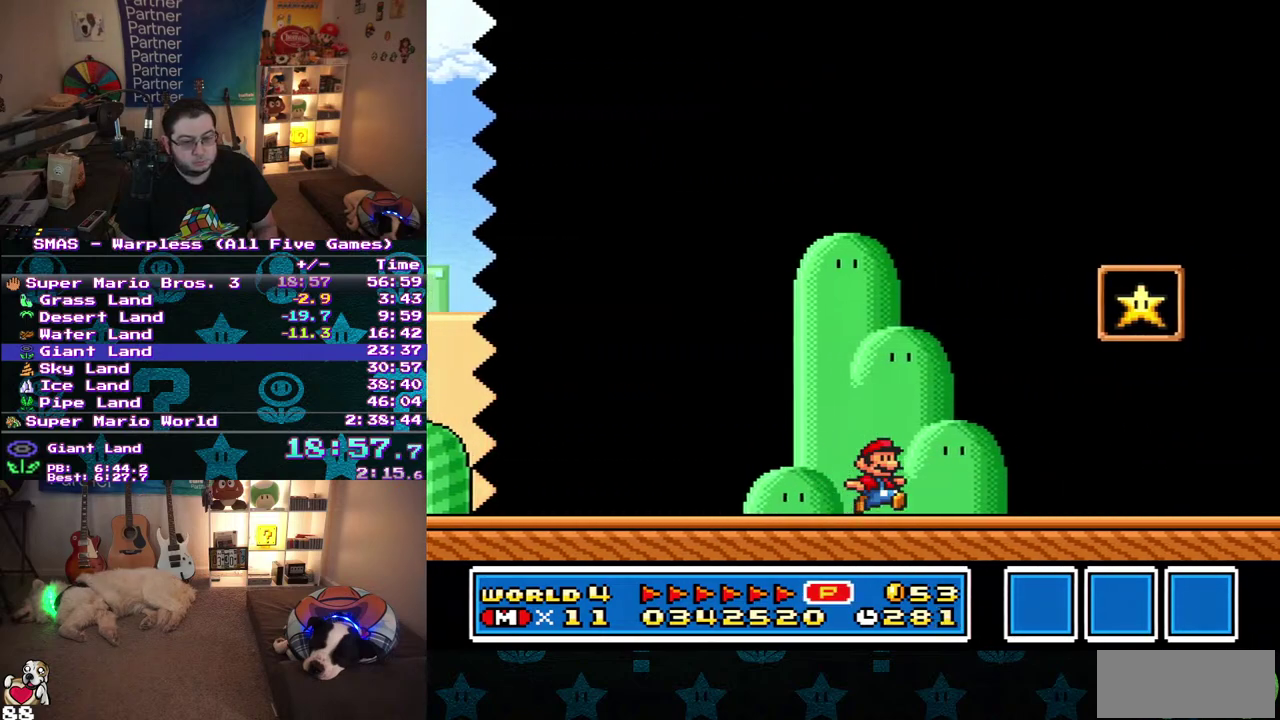
{"buttons": [], "events": [[317, "DPAD_RIGHT", "up"]]}
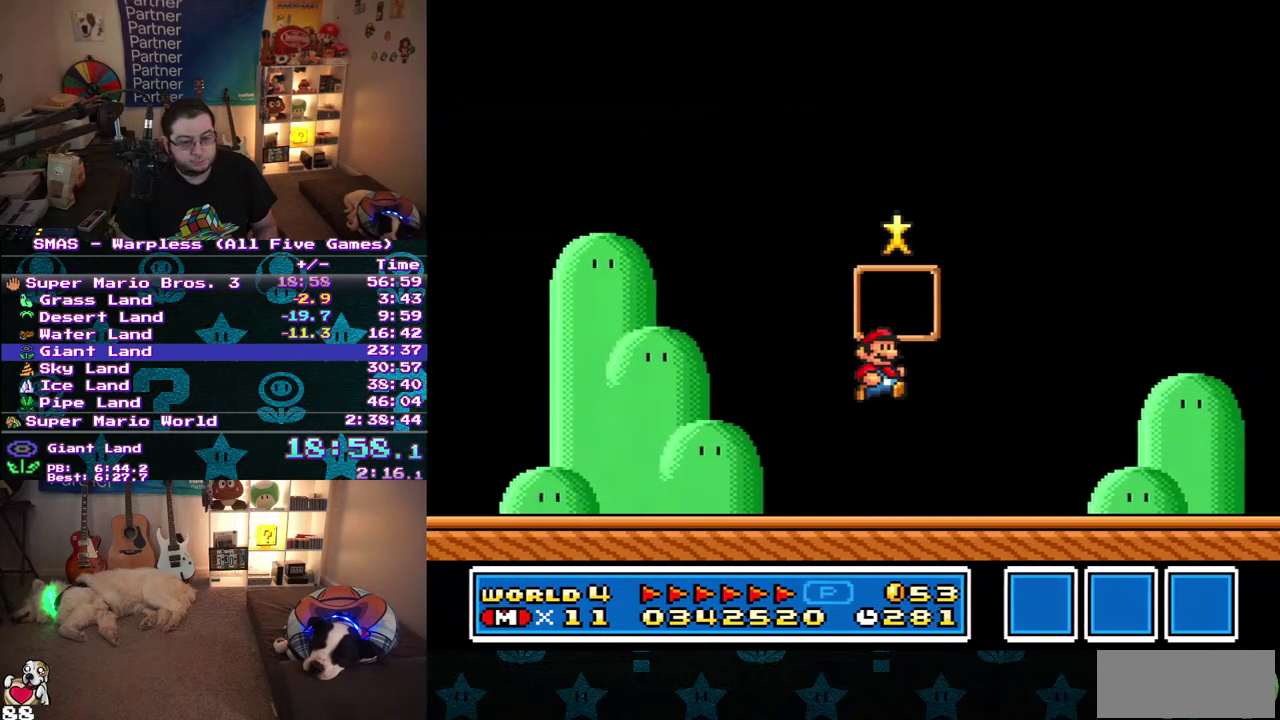
{"buttons": ["DPAD_UP", "DPAD_RIGHT"], "events": [[133, "DPAD_LEFT", "down"], [333, "DPAD_LEFT", "up"], [333, "DPAD_RIGHT", "down"], [467, "DPAD_UP", "down"]]}
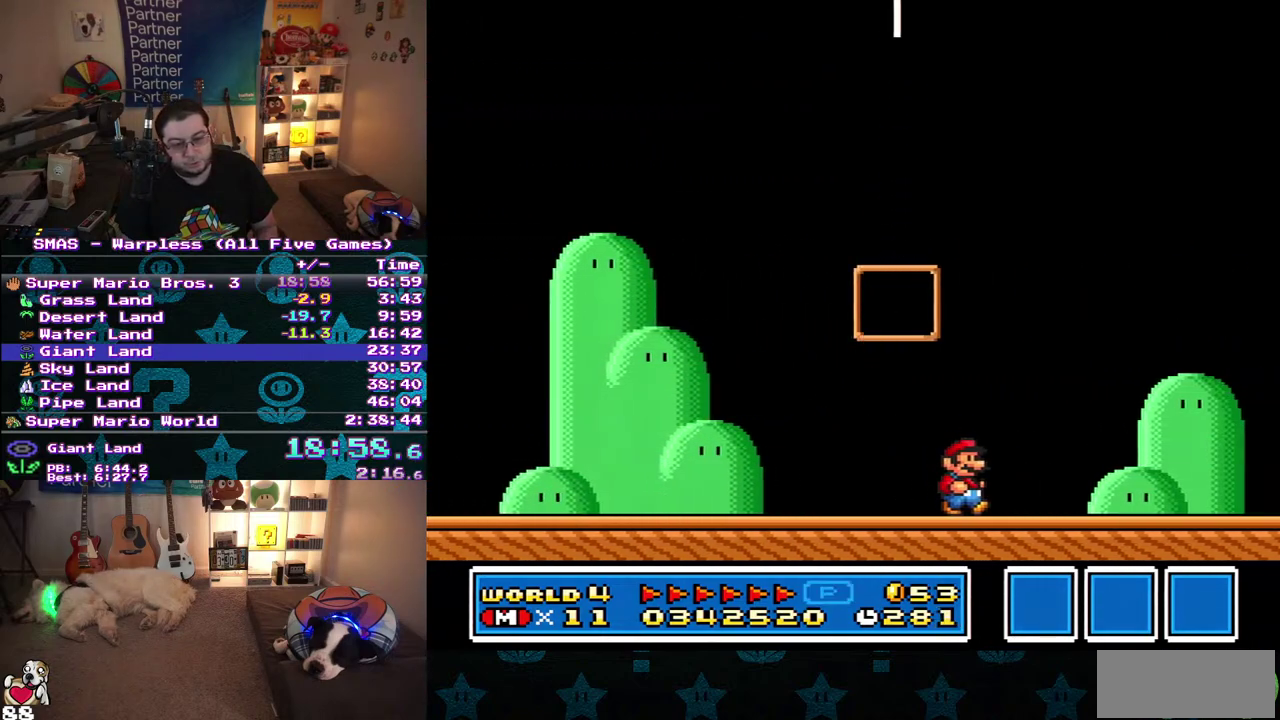
{"buttons": [], "events": [[17, "DPAD_RIGHT", "up"], [33, "DPAD_LEFT", "down"], [100, "DPAD_LEFT", "up"], [117, "DPAD_RIGHT", "down"], [133, "DPAD_UP", "up"], [417, "DPAD_RIGHT", "up"]]}